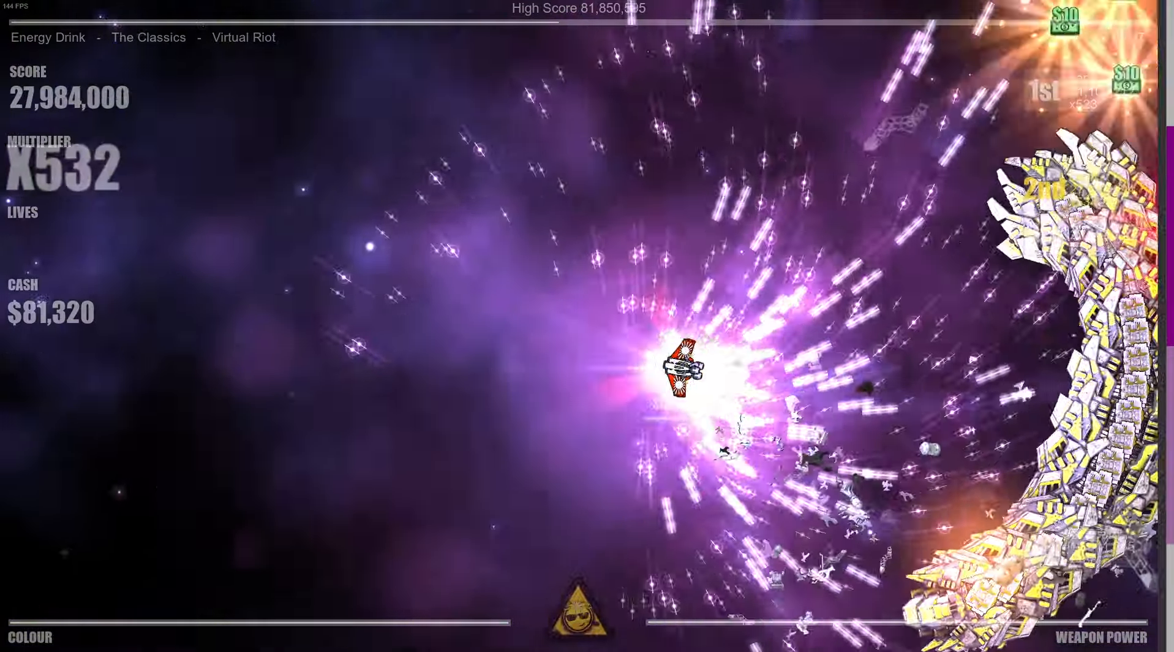
Gameplay with a controller (Xbox layout); each line is a JSON object with the inputs held at the frame after it. "events" lists button and stick changes between this image and that frame as [ms after this image, input, new state], when the widget could be followed in between.
{"buttons": [], "left_stick": "center", "right_stick": "center", "events": [[150, "left_stick", "up"], [200, "right_stick", "center"], [233, "left_stick", "center"]]}
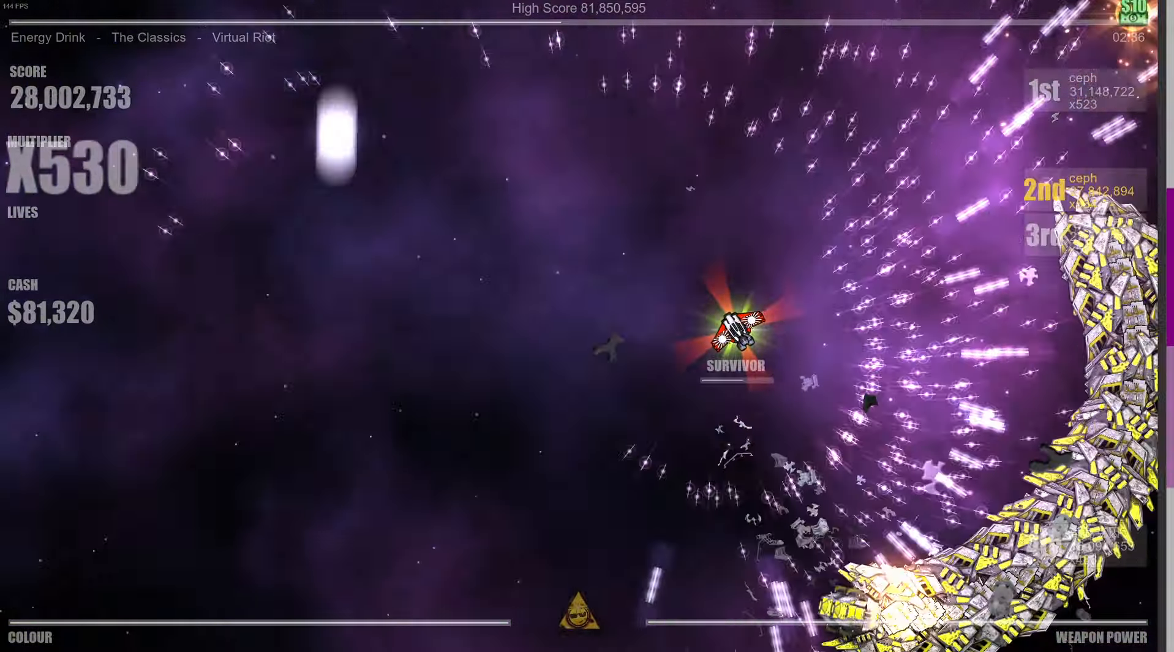
{"buttons": [], "left_stick": "up-left", "right_stick": "center", "events": [[100, "left_stick", "up-left"]]}
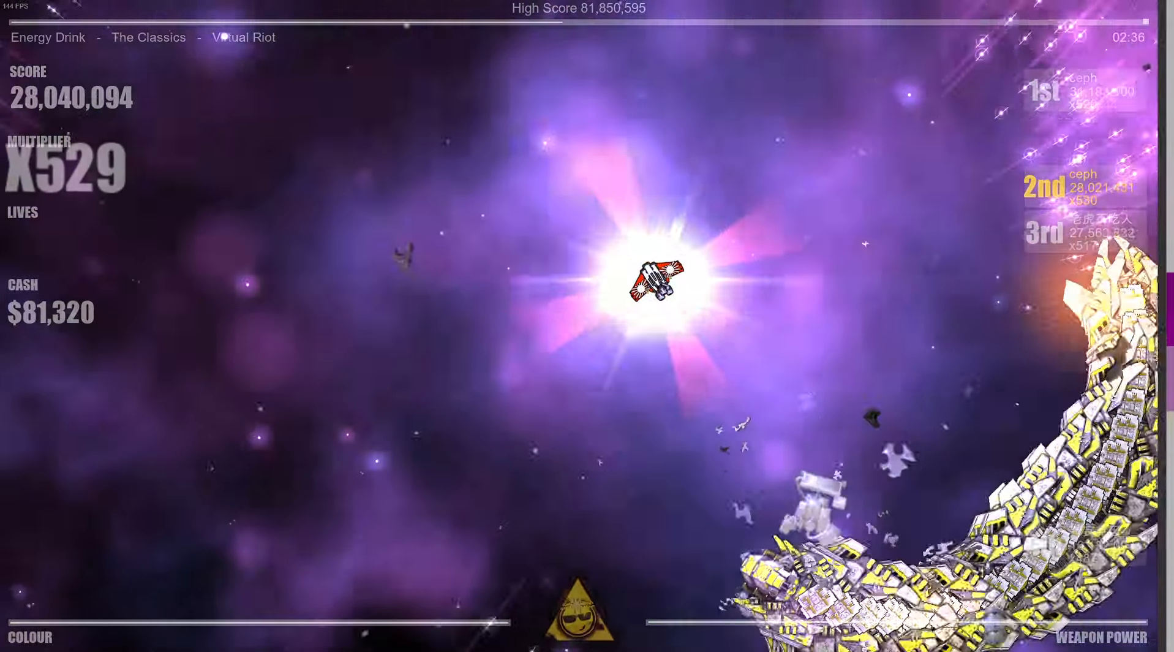
{"buttons": [], "left_stick": "left", "right_stick": "center", "events": [[100, "left_stick", "left"]]}
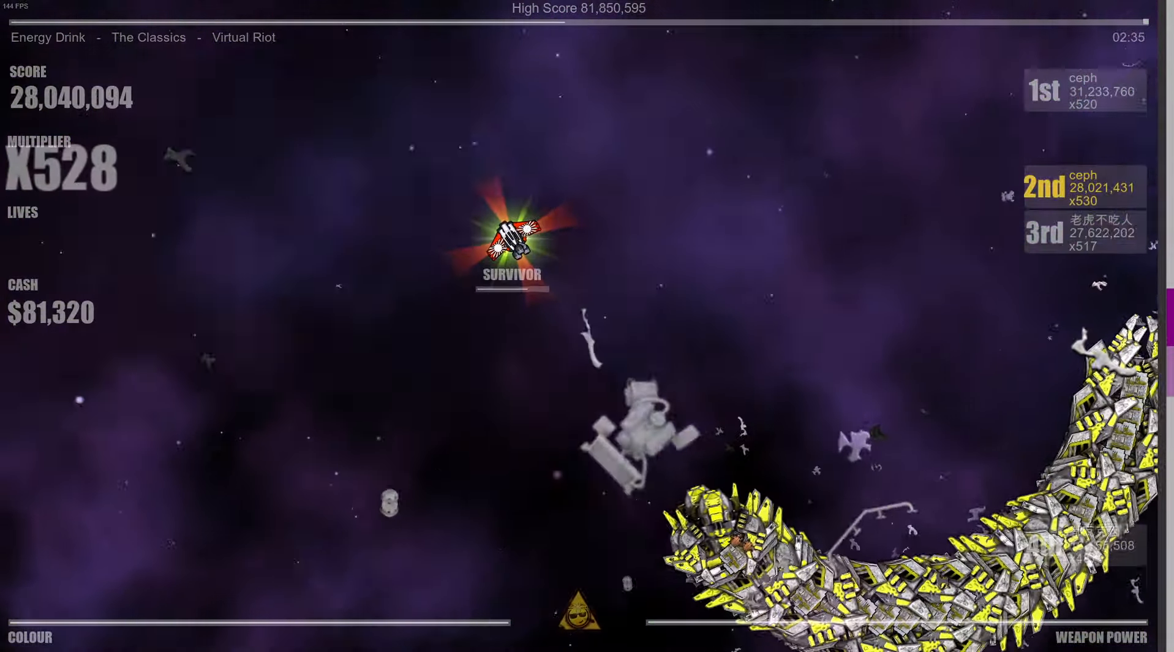
{"buttons": [], "left_stick": "up", "right_stick": "center", "events": [[183, "left_stick", "up-left"], [350, "left_stick", "up"]]}
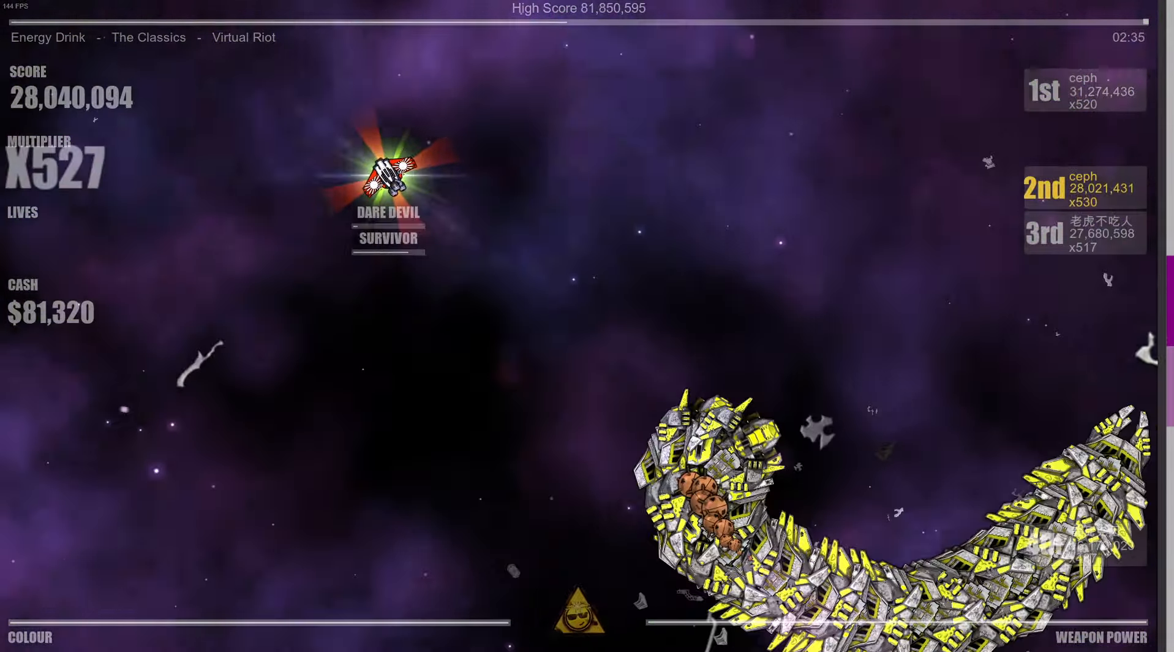
{"buttons": [], "left_stick": "center", "right_stick": "center", "events": [[83, "left_stick", "center"]]}
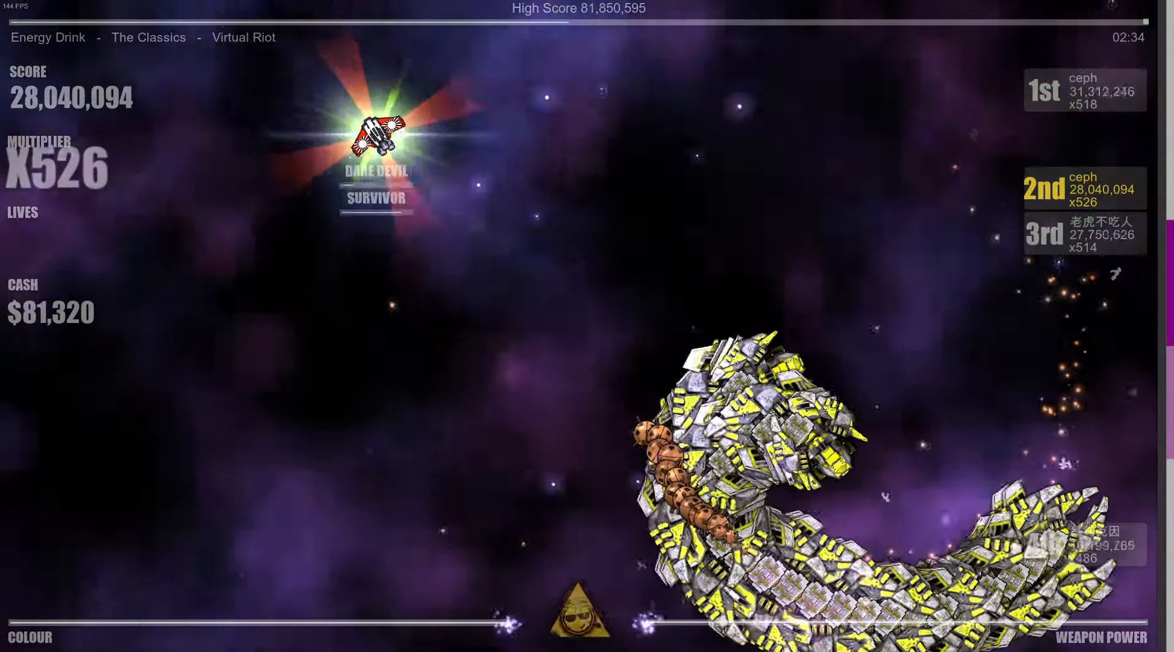
{"buttons": [], "left_stick": "center", "right_stick": "center", "events": []}
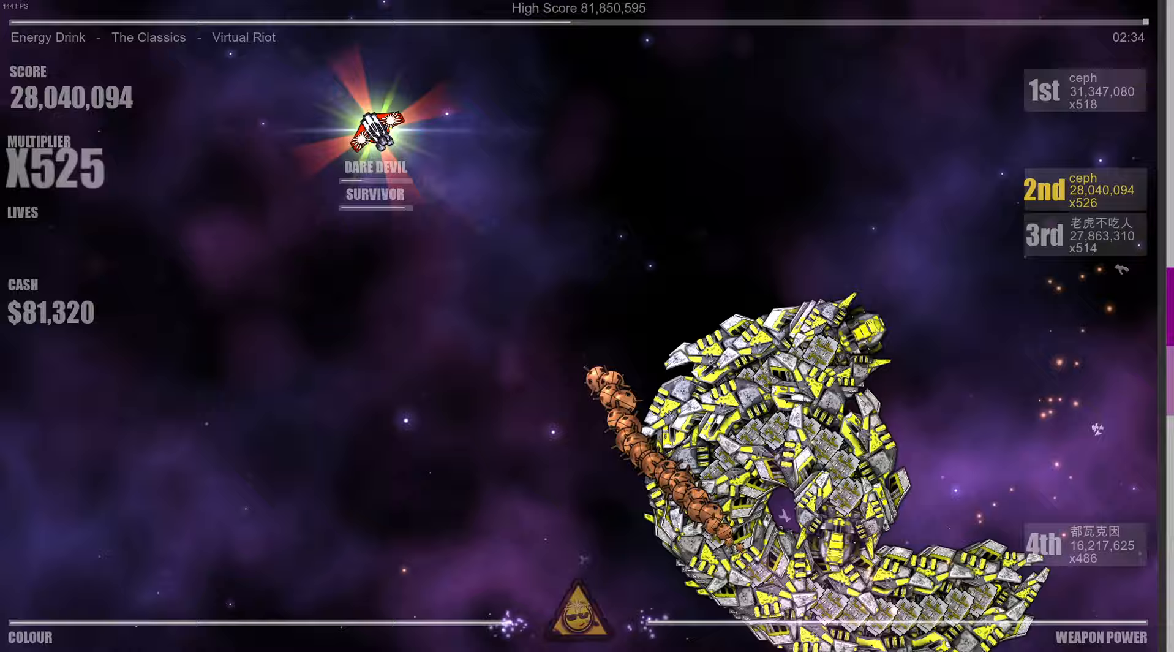
{"buttons": [], "left_stick": "center", "right_stick": "center", "events": []}
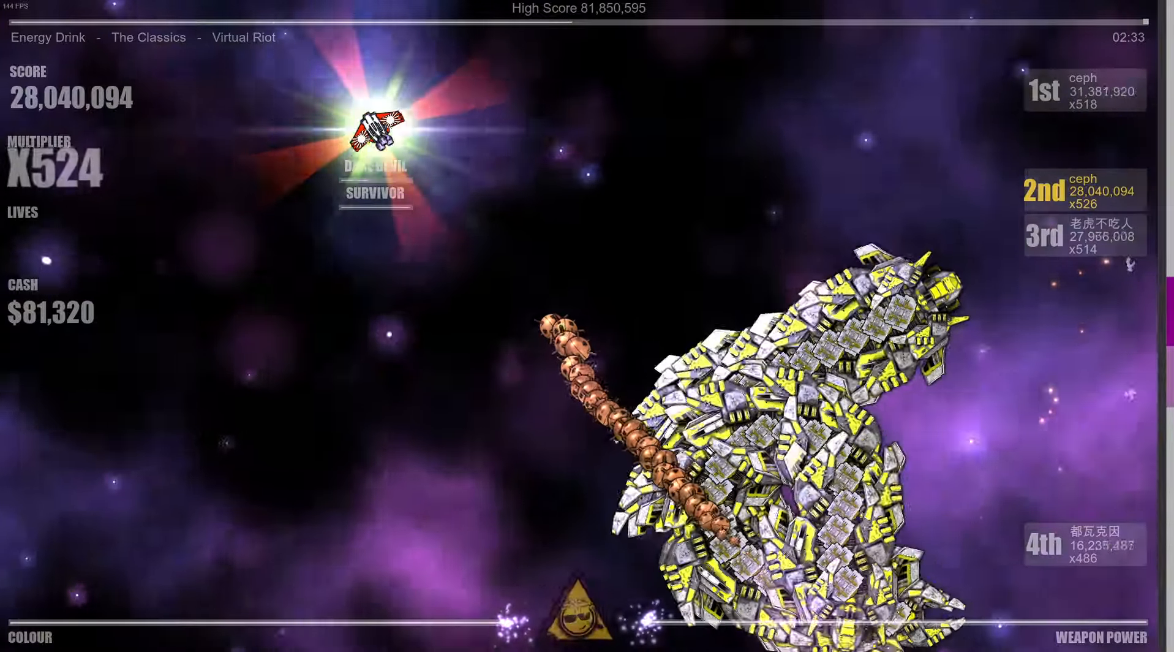
{"buttons": [], "left_stick": "left", "right_stick": "center", "events": [[367, "left_stick", "left"]]}
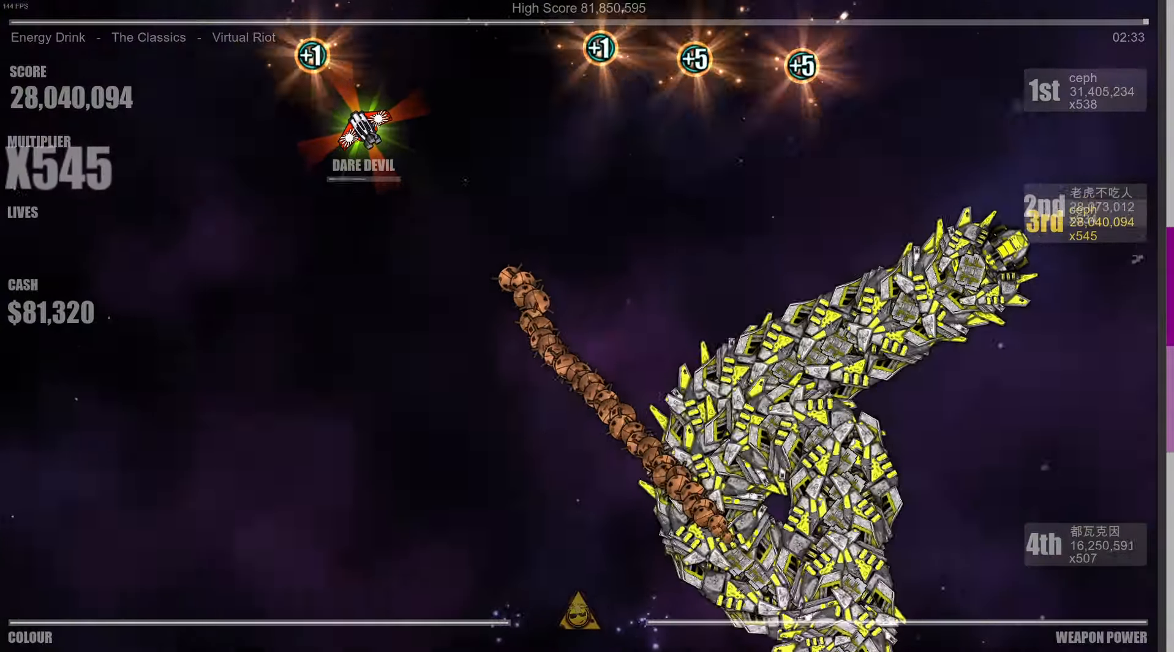
{"buttons": [], "left_stick": "down-left", "right_stick": "down-right", "events": [[67, "left_stick", "center"], [167, "left_stick", "up"], [333, "left_stick", "left"], [417, "left_stick", "down-left"], [450, "right_stick", "down-right"]]}
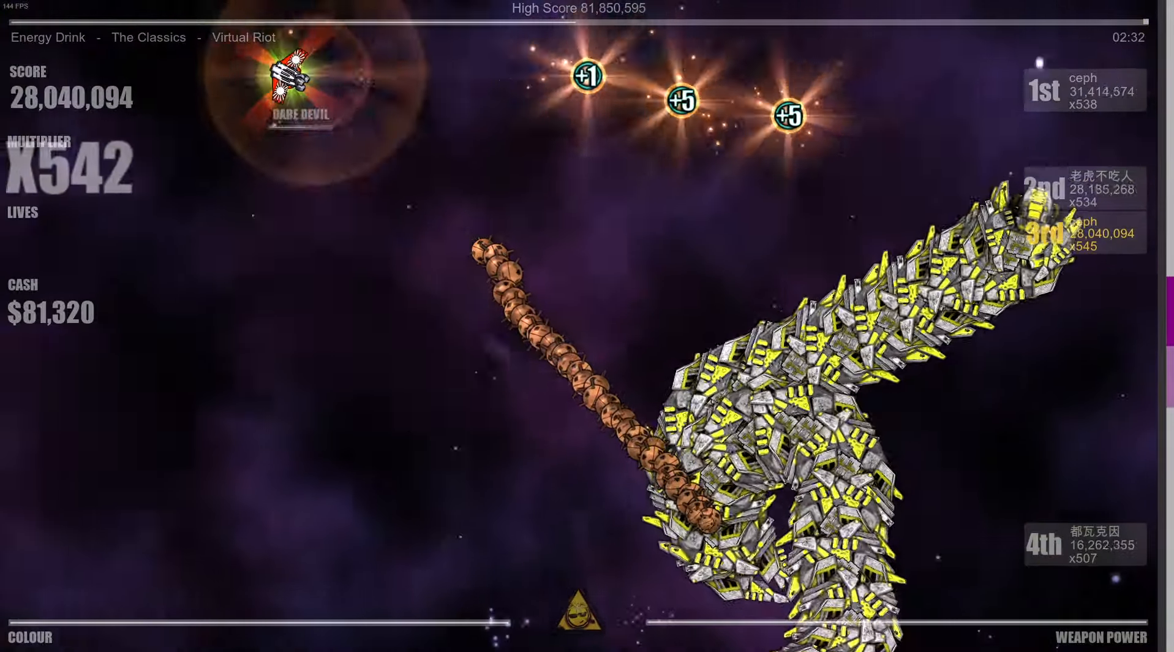
{"buttons": [], "left_stick": "down", "right_stick": "down-right", "events": [[117, "left_stick", "down"]]}
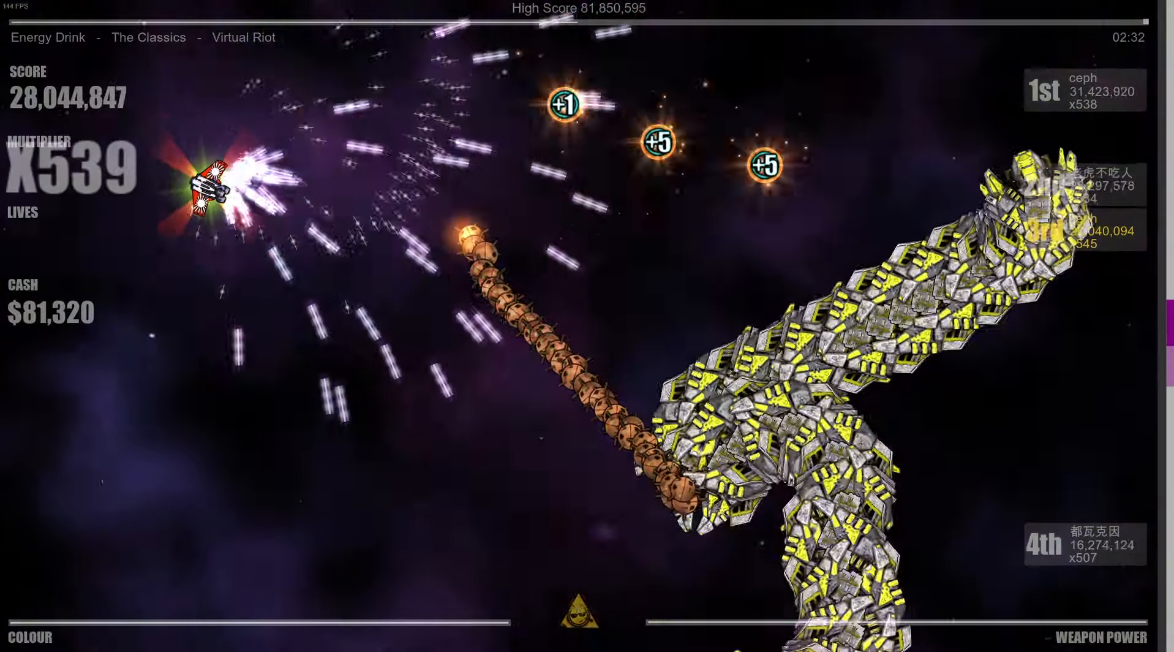
{"buttons": [], "left_stick": "down-right", "right_stick": "right", "events": [[17, "left_stick", "down-right"], [267, "right_stick", "right"]]}
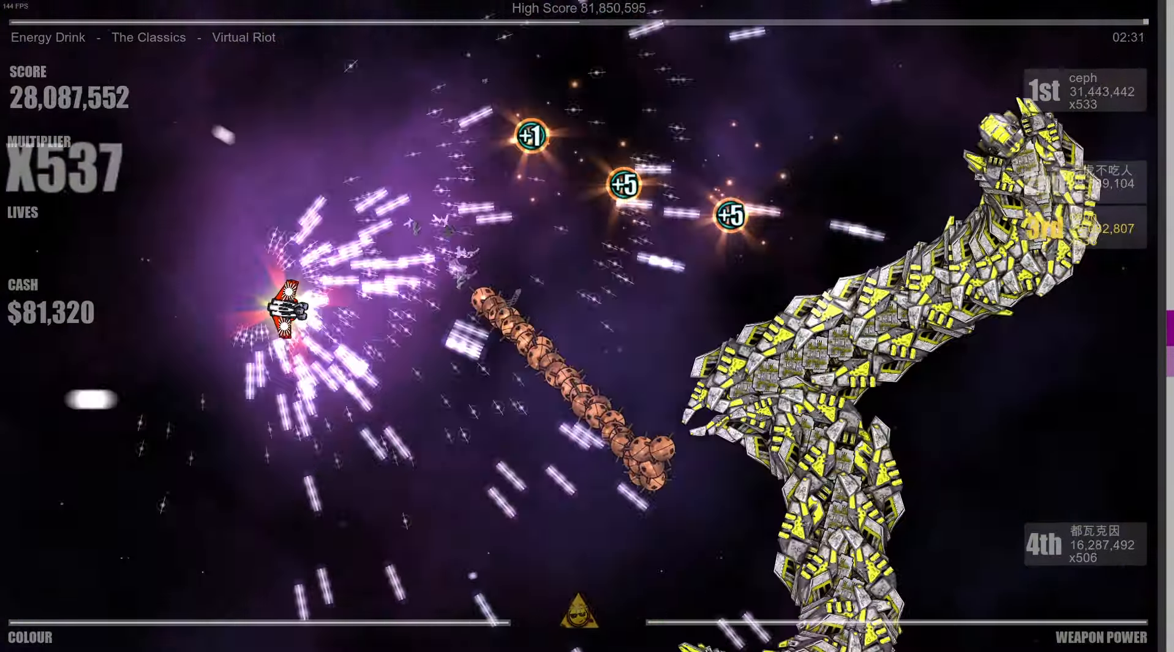
{"buttons": [], "left_stick": "center", "right_stick": "up-right", "events": [[350, "left_stick", "center"], [417, "right_stick", "up-right"]]}
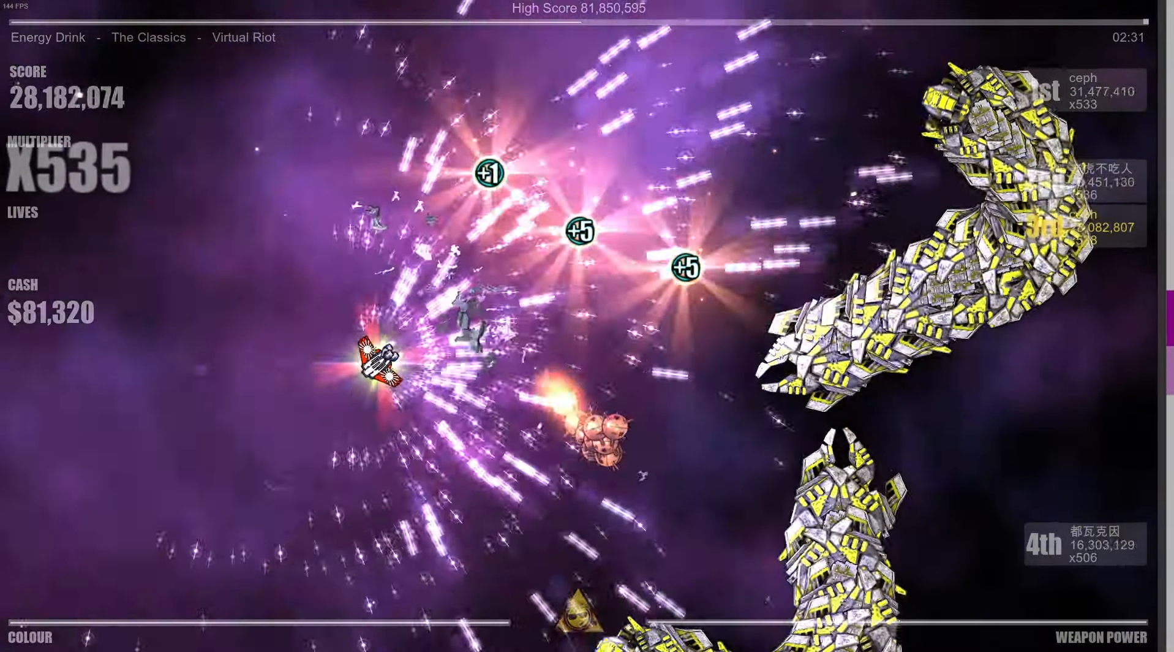
{"buttons": [], "left_stick": "right", "right_stick": "center", "events": [[83, "right_stick", "right"], [200, "left_stick", "right"], [267, "right_stick", "center"]]}
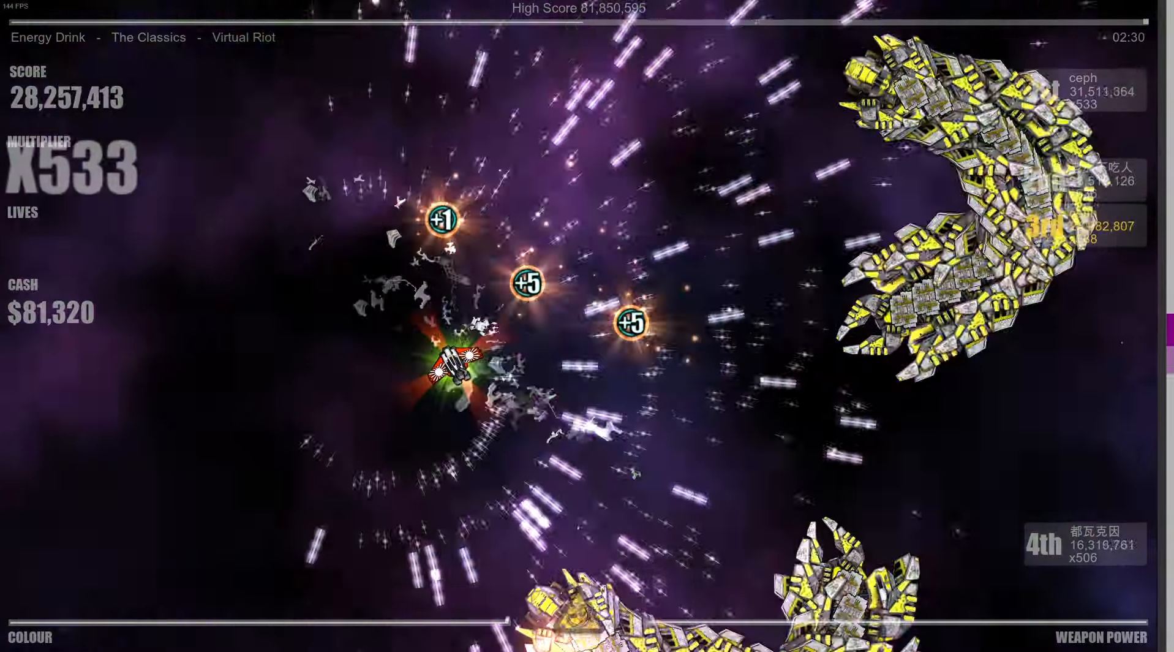
{"buttons": [], "left_stick": "up-right", "right_stick": "center", "events": [[433, "left_stick", "up-right"]]}
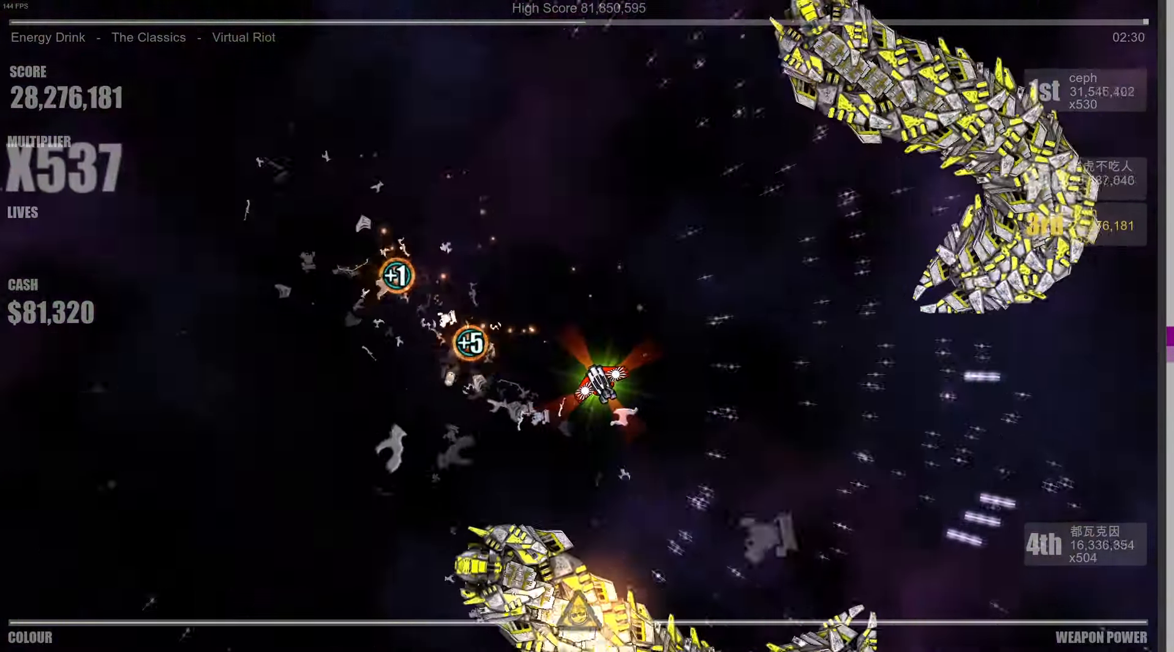
{"buttons": [], "left_stick": "right", "right_stick": "down-left", "events": [[33, "right_stick", "down-left"], [200, "left_stick", "center"], [383, "left_stick", "right"]]}
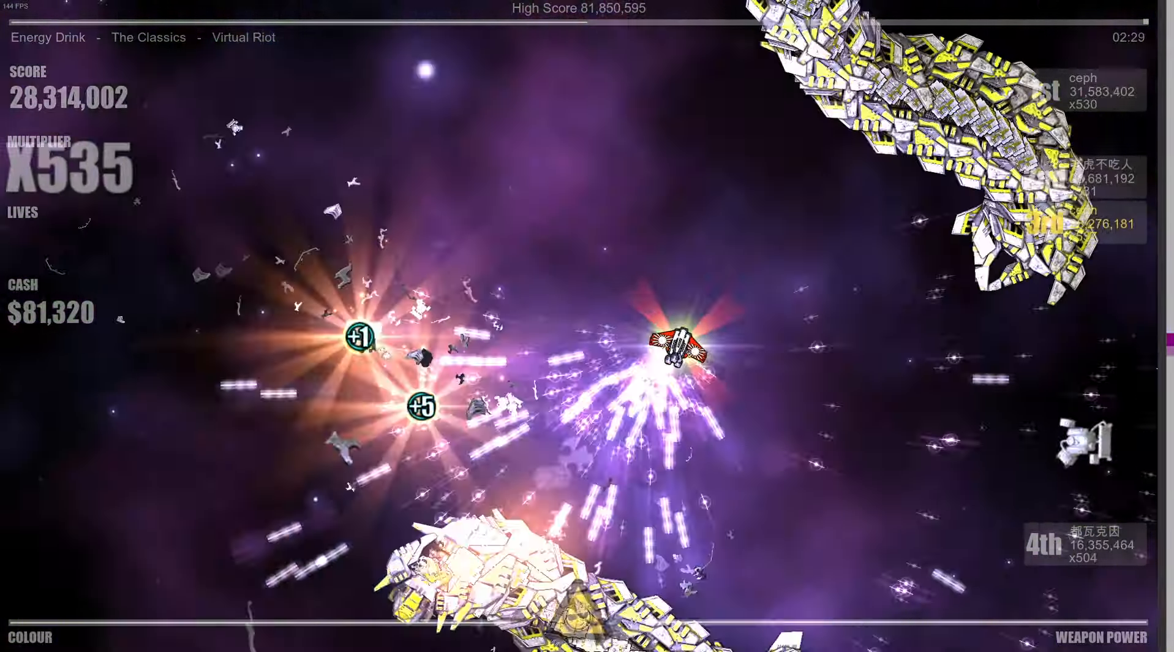
{"buttons": [], "left_stick": "left", "right_stick": "up-right", "events": [[233, "right_stick", "up-left"], [250, "left_stick", "up"], [367, "right_stick", "up-right"], [433, "left_stick", "left"]]}
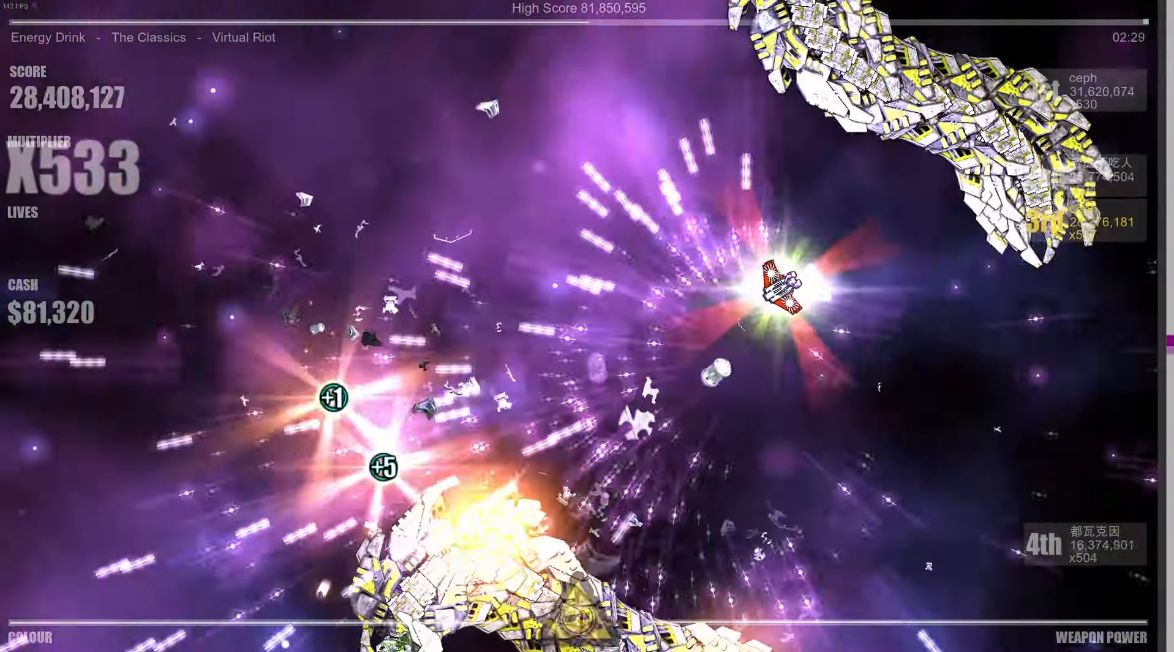
{"buttons": [], "left_stick": "up", "right_stick": "up-right", "events": [[50, "right_stick", "up"], [317, "left_stick", "up-left"], [400, "right_stick", "up-right"], [434, "left_stick", "up"]]}
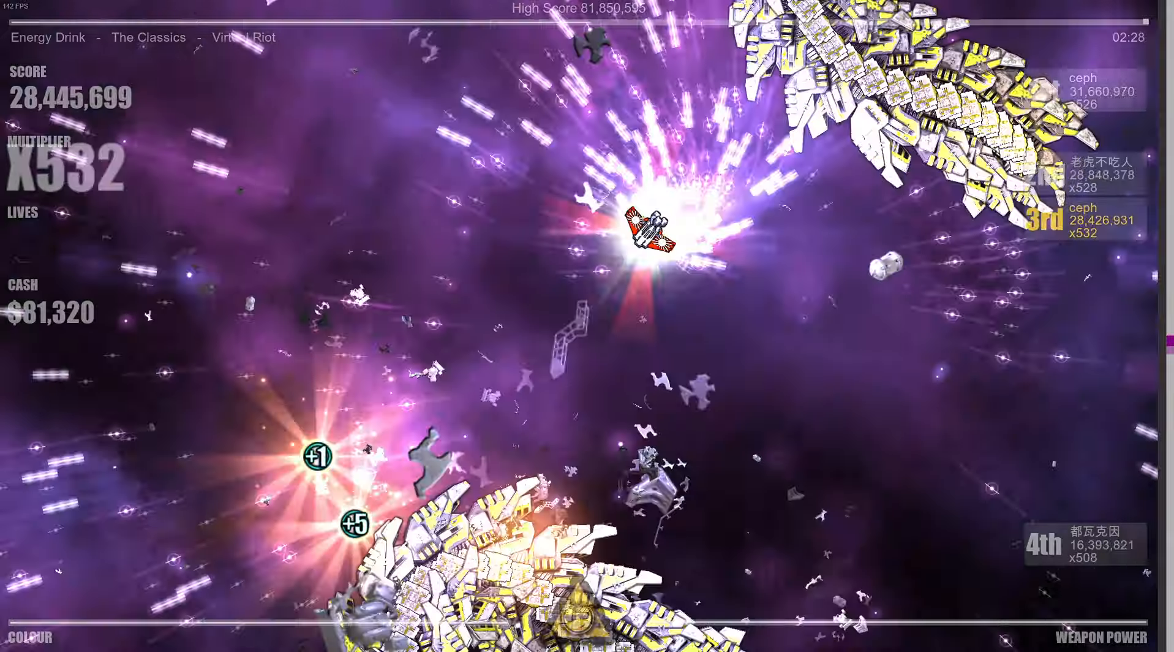
{"buttons": [], "left_stick": "down-left", "right_stick": "center", "events": [[234, "left_stick", "left"], [334, "left_stick", "down-left"], [384, "right_stick", "center"]]}
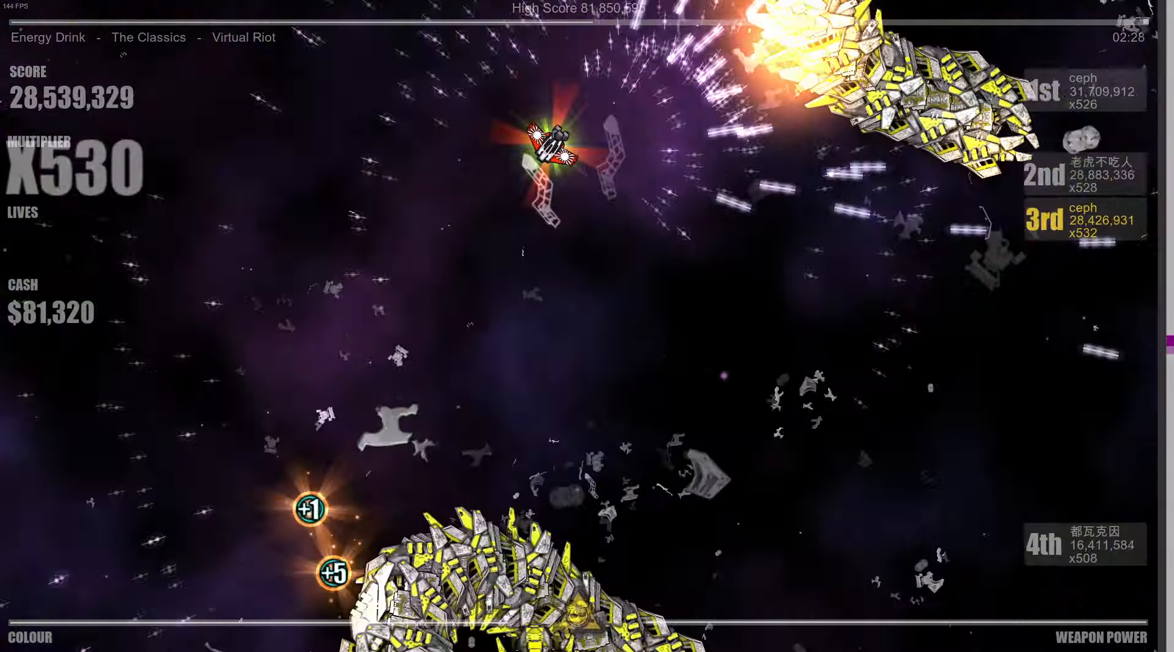
{"buttons": [], "left_stick": "down-left", "right_stick": "center", "events": [[234, "left_stick", "left"], [467, "left_stick", "down-left"]]}
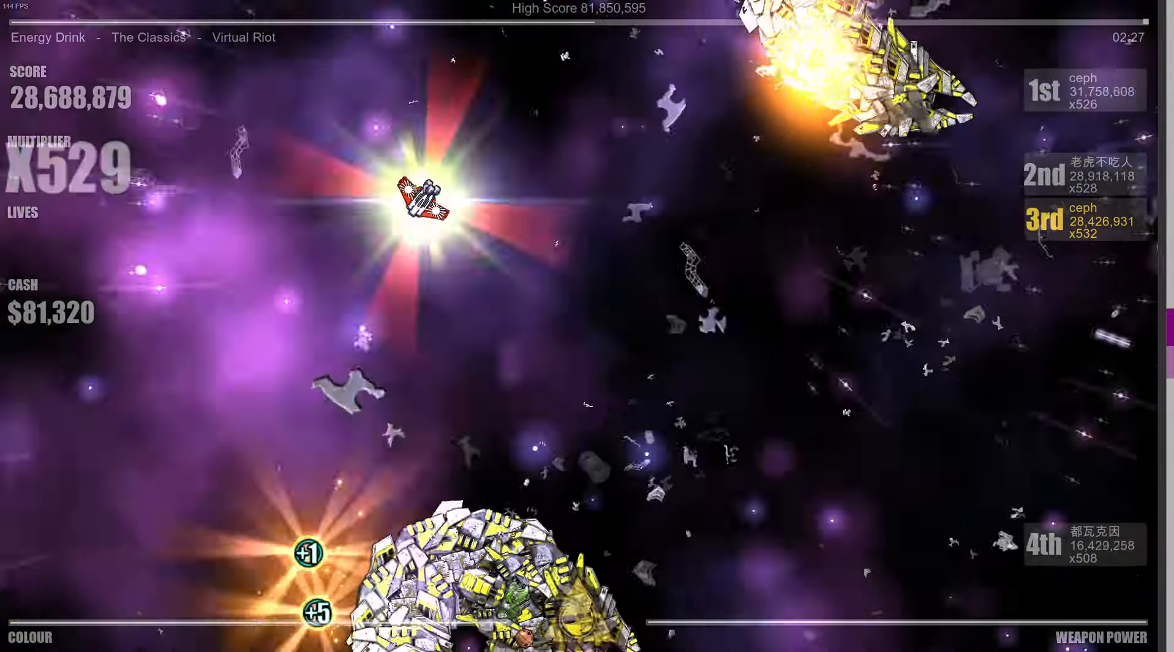
{"buttons": [], "left_stick": "center", "right_stick": "center", "events": [[184, "left_stick", "center"]]}
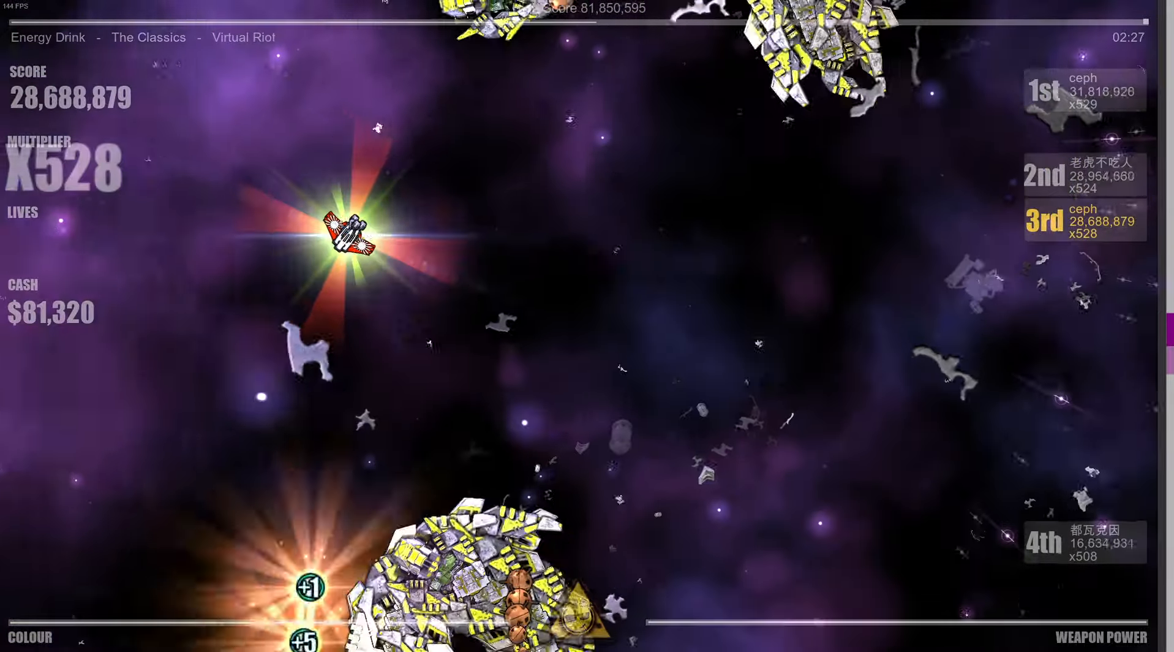
{"buttons": [], "left_stick": "right", "right_stick": "center", "events": [[300, "left_stick", "right"]]}
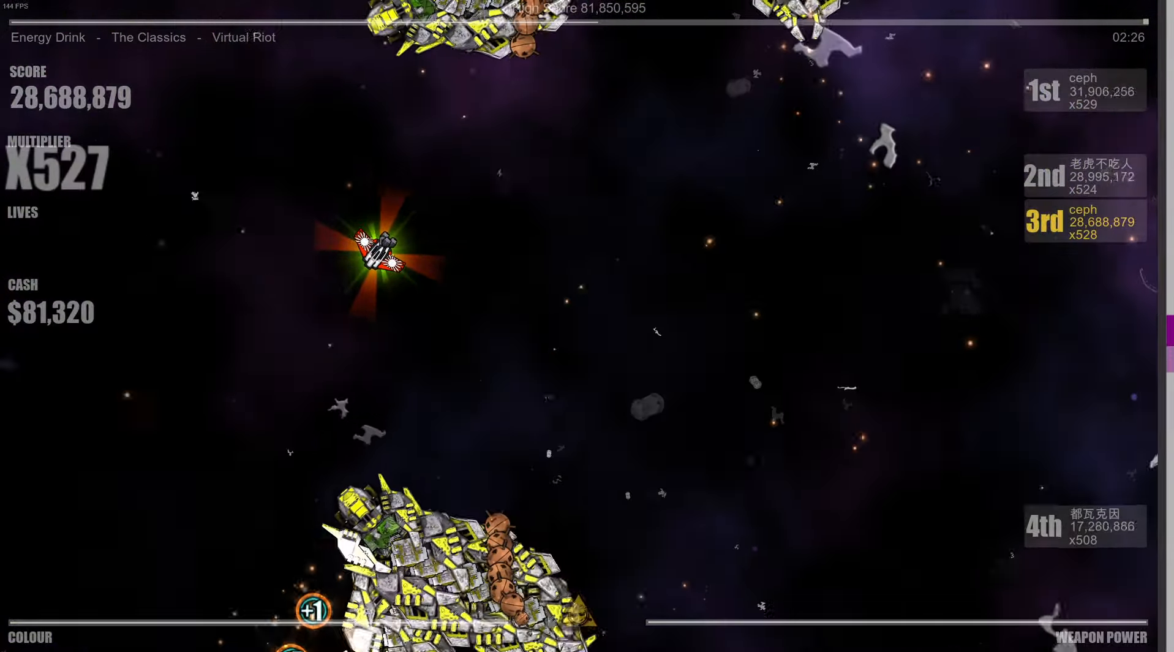
{"buttons": [], "left_stick": "right", "right_stick": "center", "events": []}
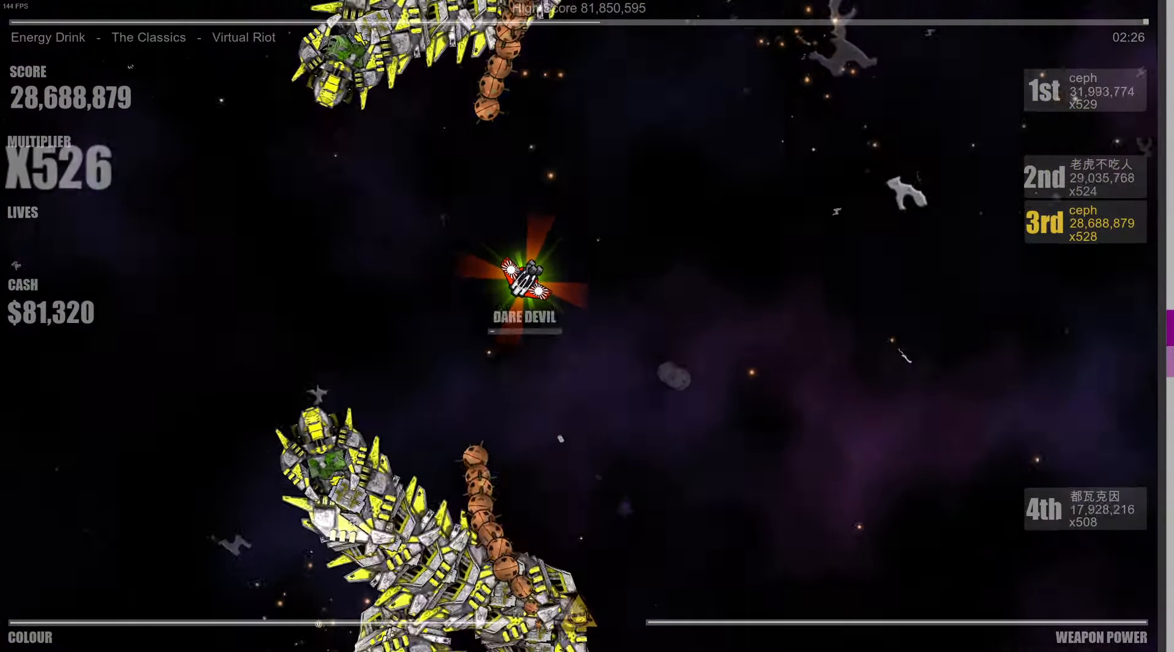
{"buttons": [], "left_stick": "right", "right_stick": "center", "events": []}
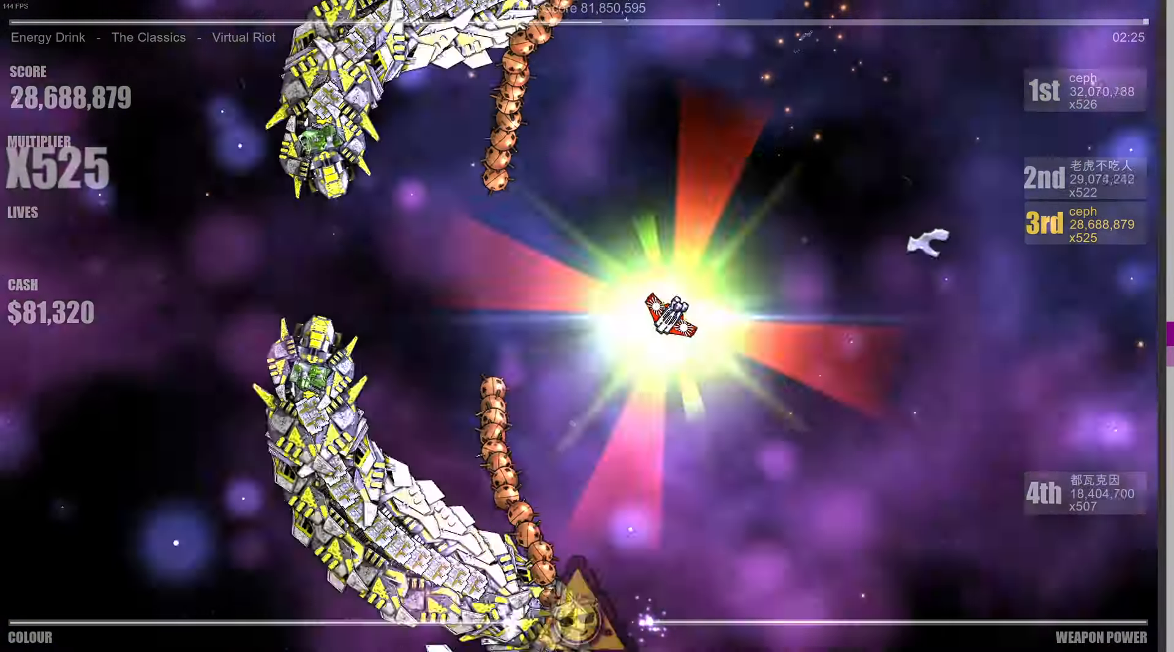
{"buttons": [], "left_stick": "right", "right_stick": "up-left", "events": [[67, "left_stick", "center"], [350, "left_stick", "right"], [450, "right_stick", "up-left"]]}
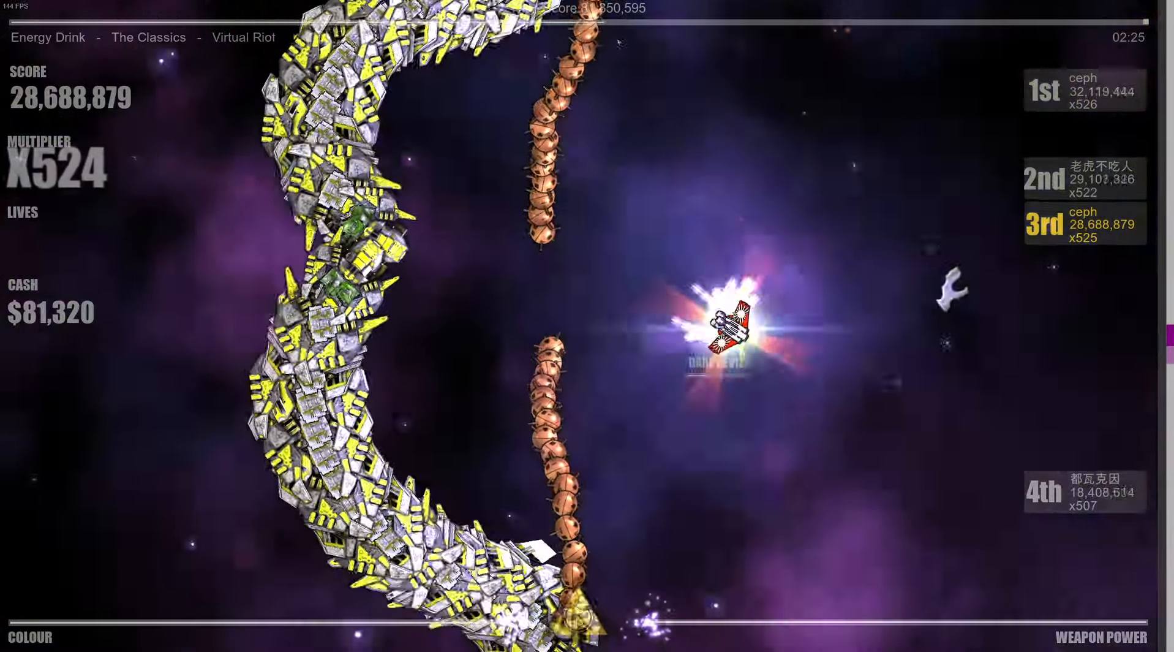
{"buttons": [], "left_stick": "right", "right_stick": "left", "events": [[334, "right_stick", "left"]]}
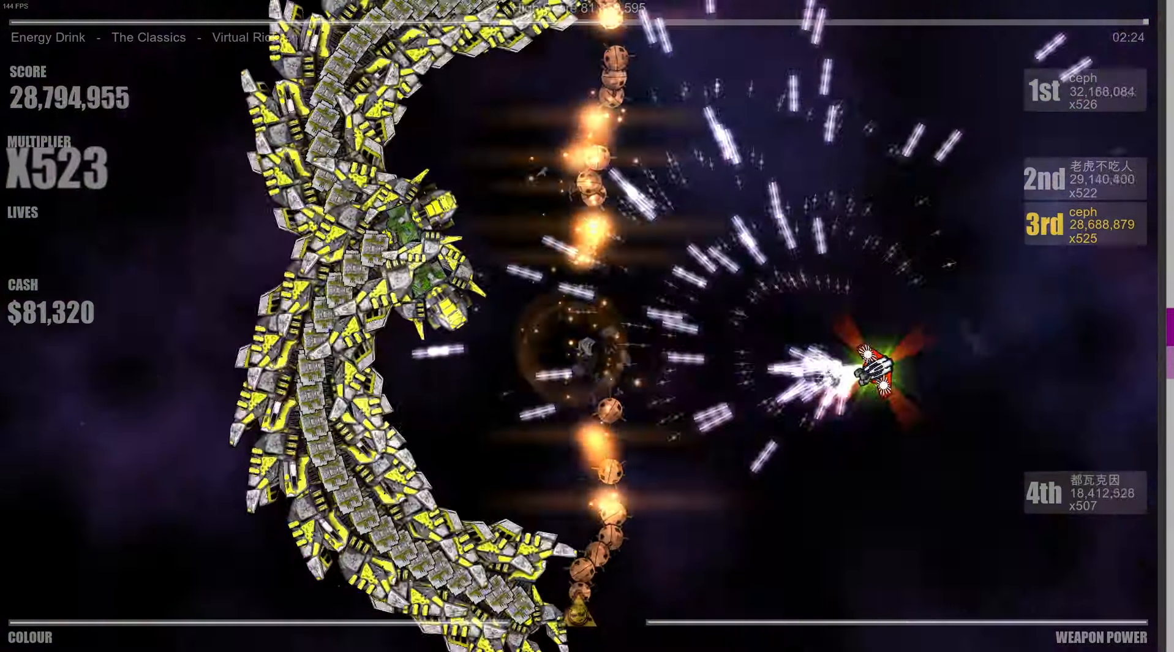
{"buttons": [], "left_stick": "right", "right_stick": "up-left", "events": [[117, "right_stick", "up-left"], [217, "right_stick", "left"], [417, "right_stick", "up-left"]]}
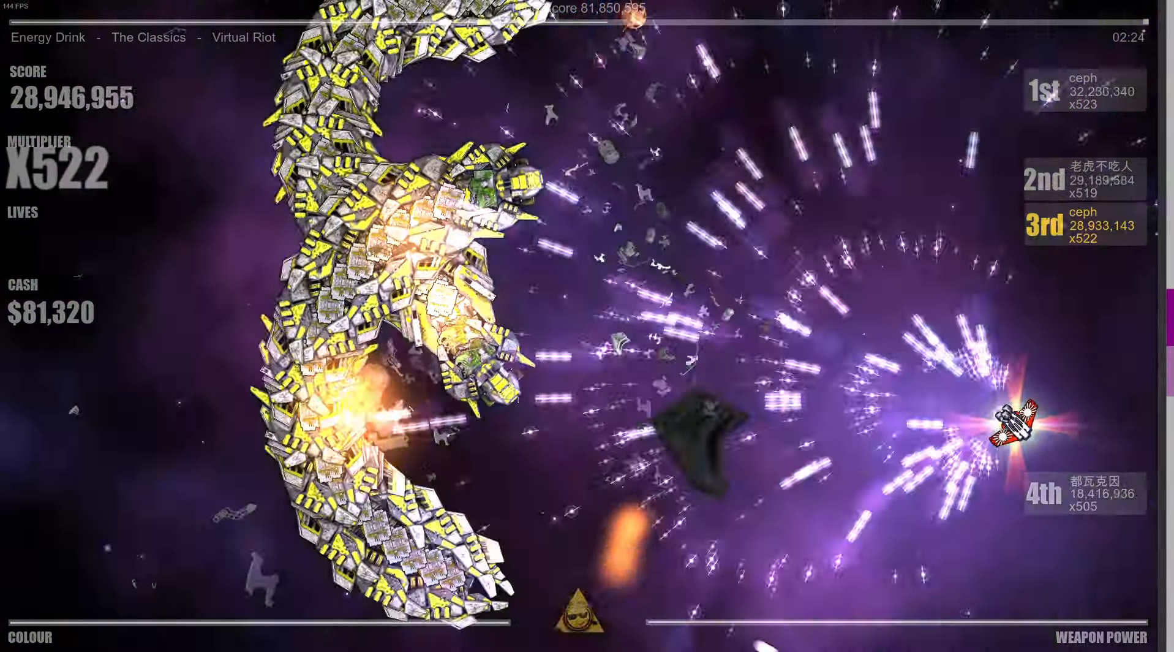
{"buttons": [], "left_stick": "center", "right_stick": "center", "events": [[34, "left_stick", "center"], [100, "right_stick", "center"]]}
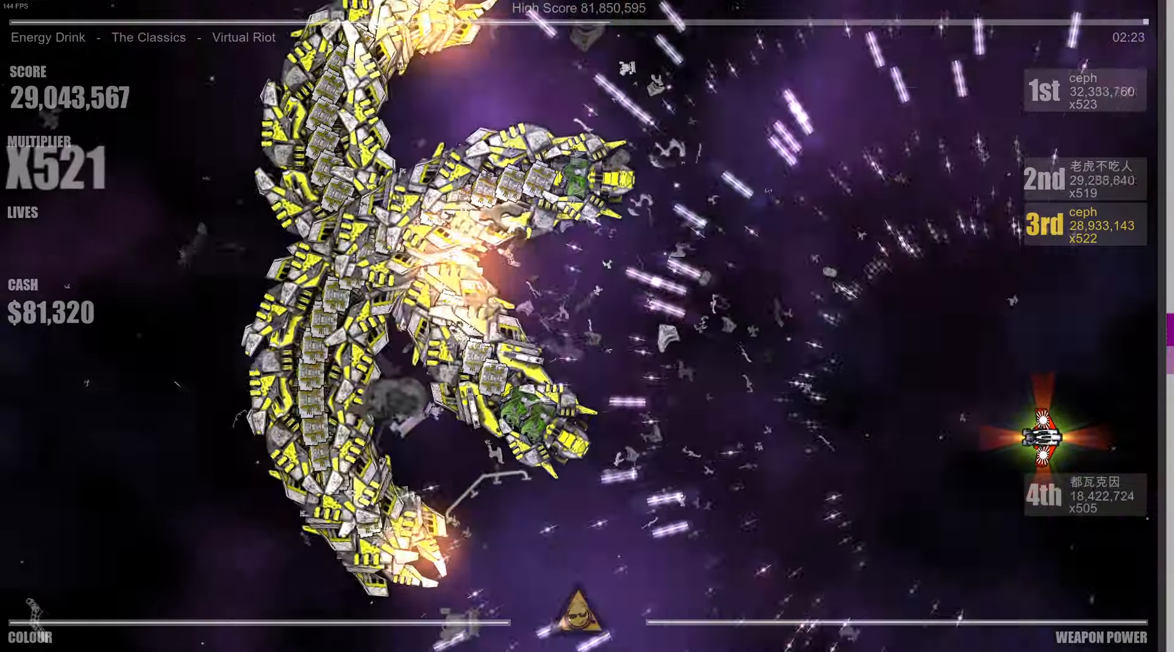
{"buttons": [], "left_stick": "center", "right_stick": "center", "events": []}
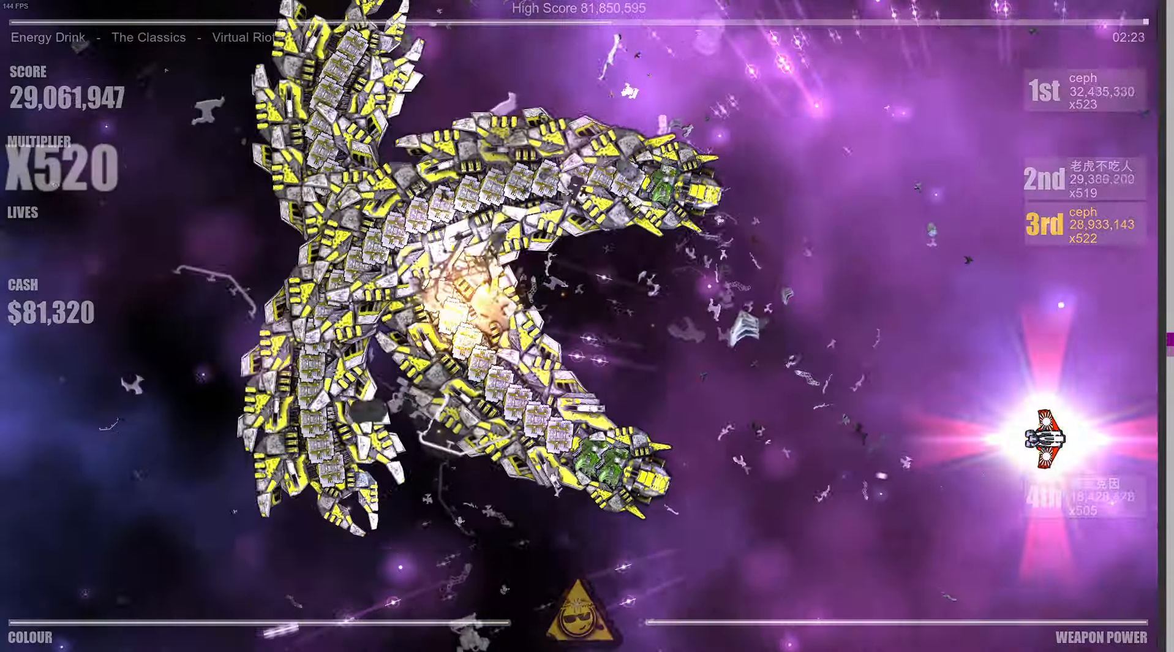
{"buttons": [], "left_stick": "center", "right_stick": "center", "events": []}
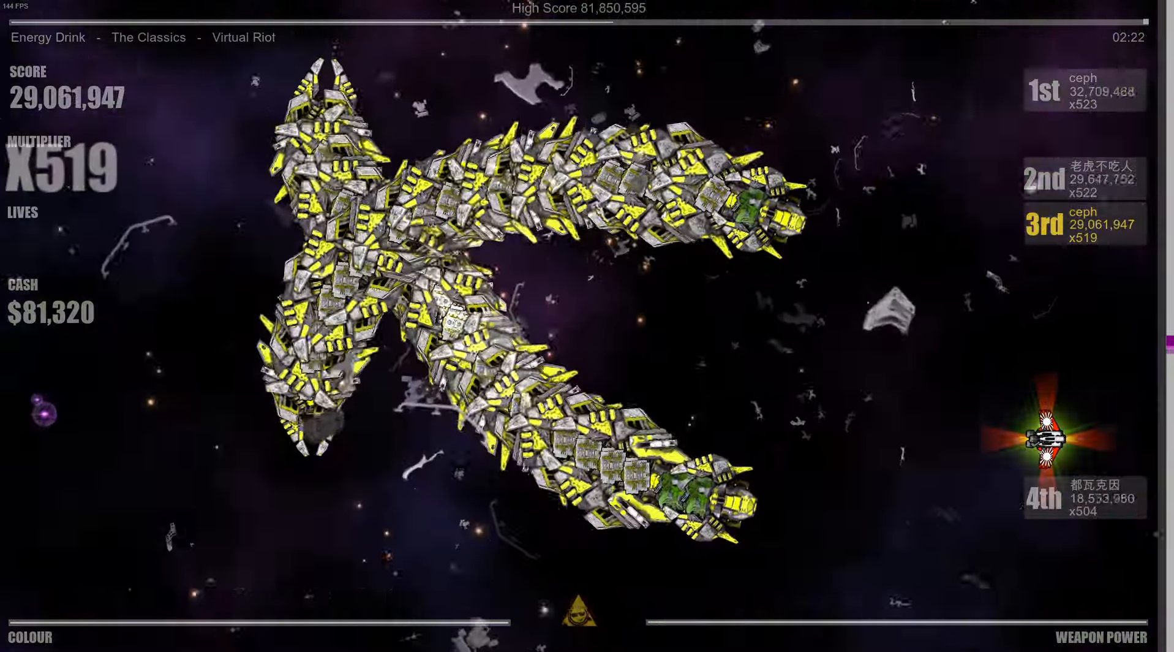
{"buttons": [], "left_stick": "right", "right_stick": "center", "events": [[483, "left_stick", "right"]]}
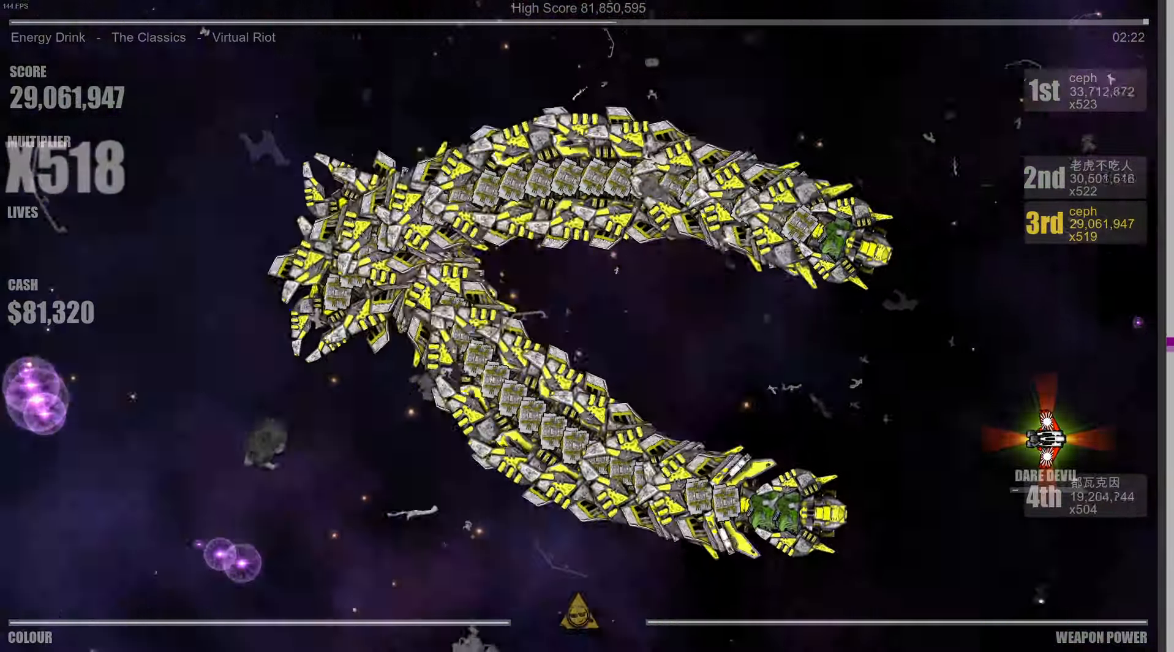
{"buttons": [], "left_stick": "up-left", "right_stick": "center", "events": [[216, "left_stick", "center"], [466, "left_stick", "up-left"]]}